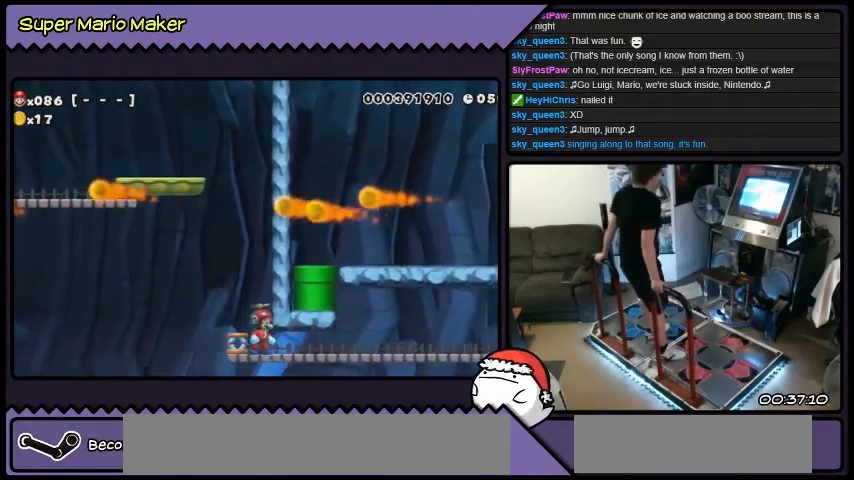
Gameplay with a controller (Nintendo layout); each line is a JSON object with the inputs held at the frame after it. "events" lists button and stick changes between this image and that frame as [ms after this image, input, new state], when the widget could be followed in between. Not read: A L1 L3 R1 R2 R3 X.
{"buttons": [], "events": []}
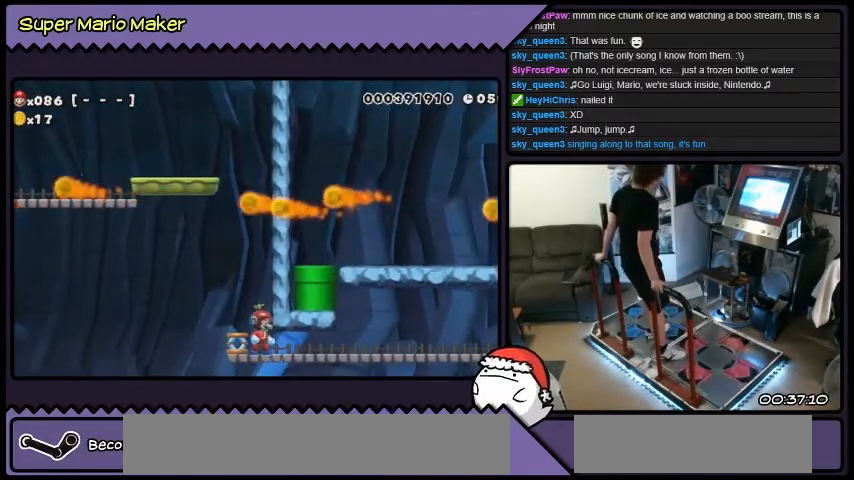
{"buttons": [], "events": []}
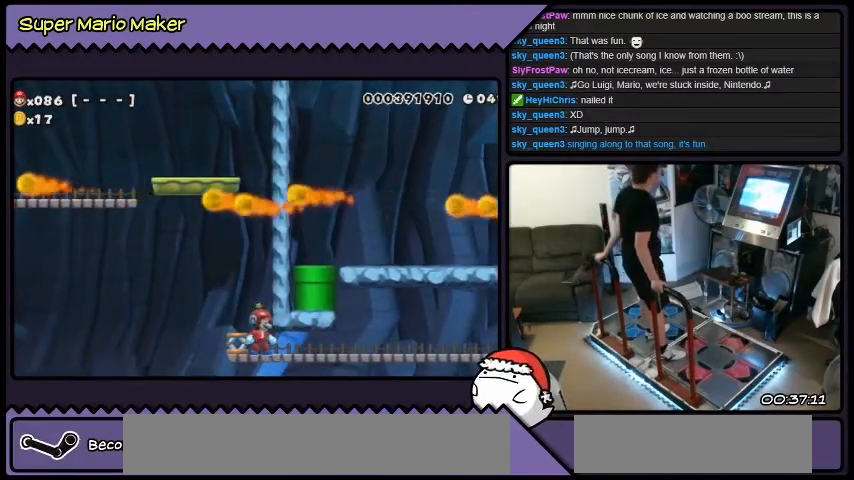
{"buttons": [], "events": []}
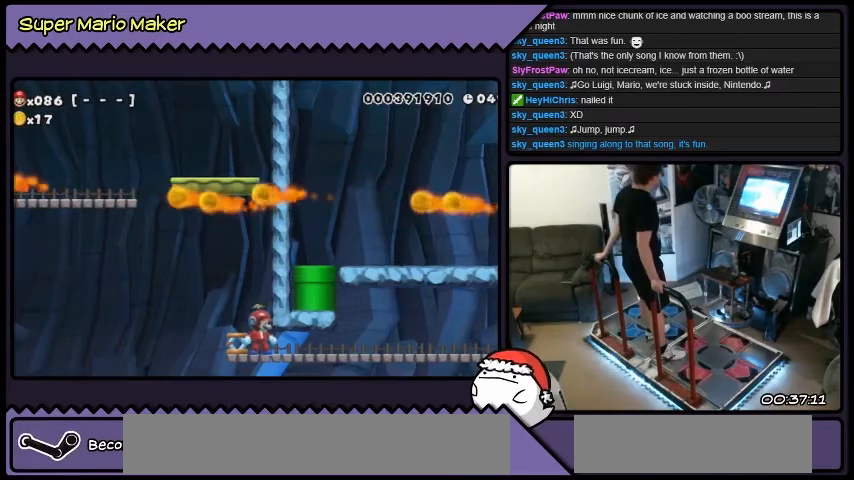
{"buttons": [], "events": []}
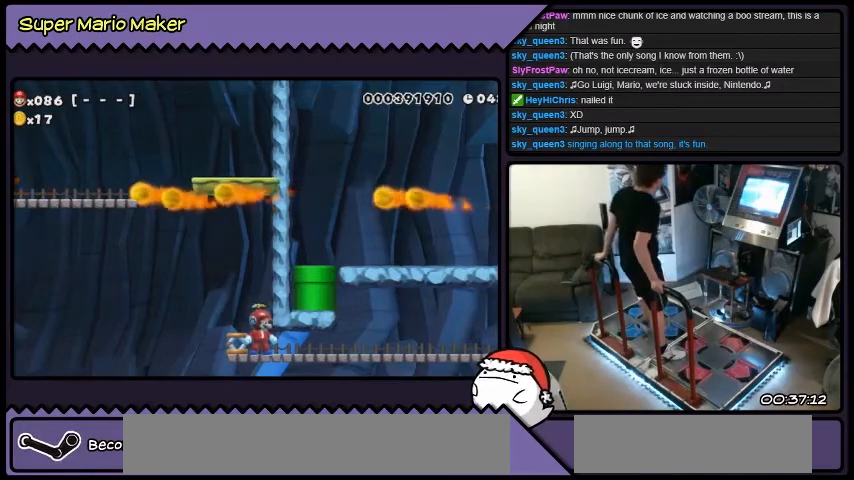
{"buttons": [], "events": [[67, "DPAD_LEFT", "down"], [367, "DPAD_LEFT", "up"]]}
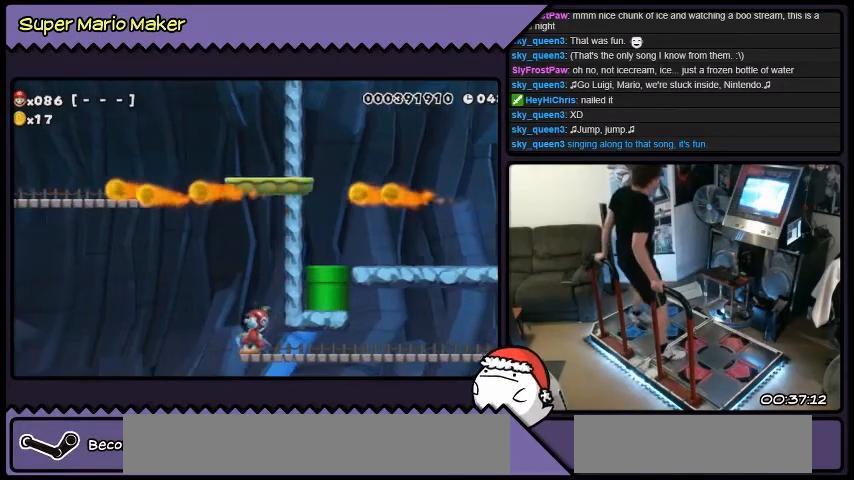
{"buttons": ["Y"], "events": [[267, "Y", "down"]]}
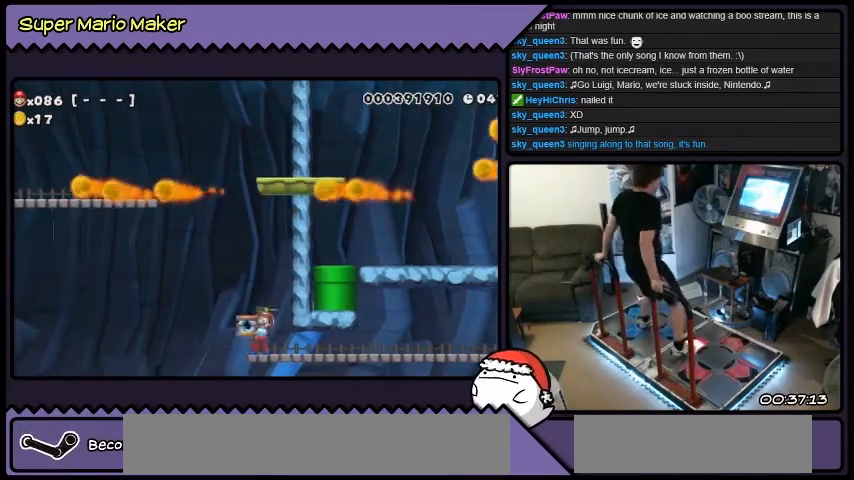
{"buttons": ["Y", "DPAD_RIGHT"], "events": [[34, "DPAD_RIGHT", "down"]]}
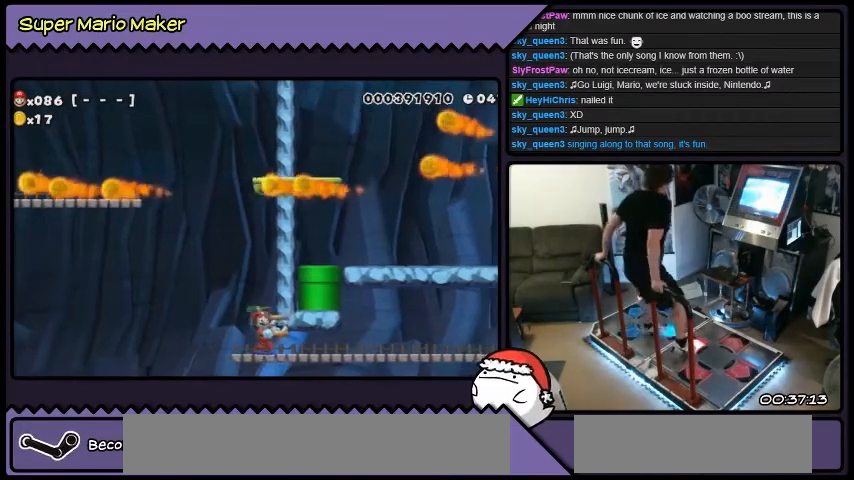
{"buttons": ["Y", "DPAD_DOWN"], "events": [[33, "DPAD_RIGHT", "up"], [100, "DPAD_DOWN", "down"]]}
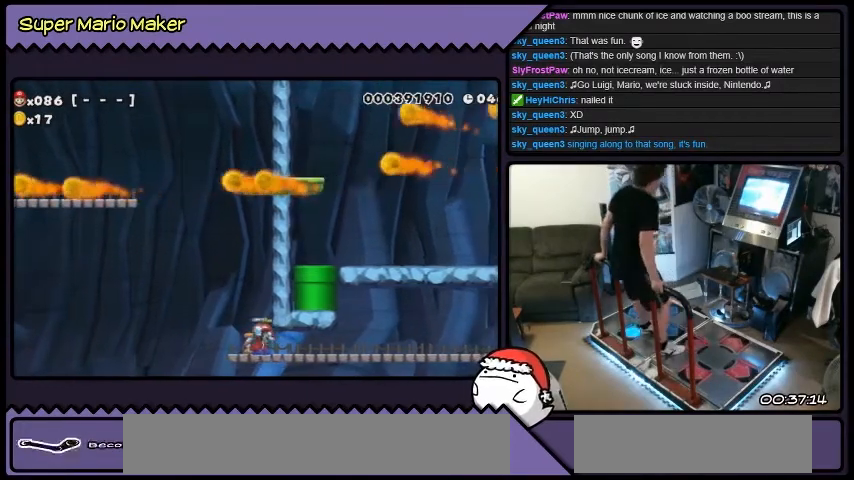
{"buttons": ["Y", "DPAD_LEFT"], "events": [[34, "DPAD_DOWN", "up"], [367, "DPAD_LEFT", "down"]]}
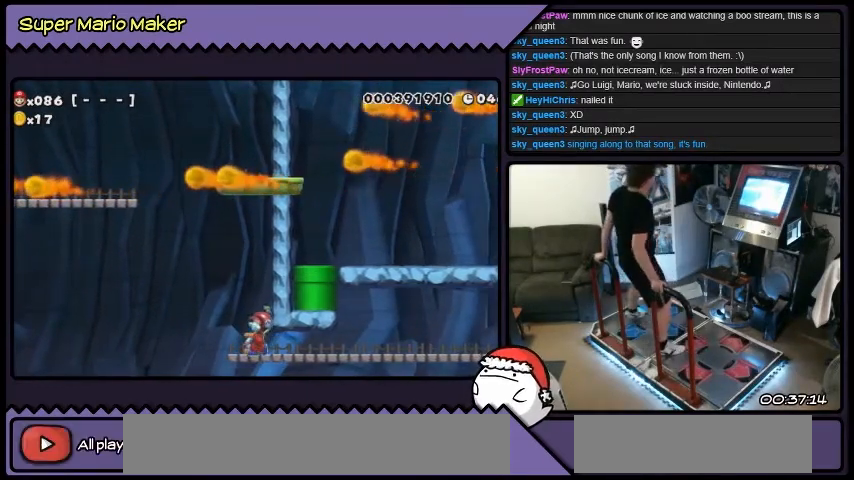
{"buttons": ["Y"], "events": [[233, "DPAD_LEFT", "up"]]}
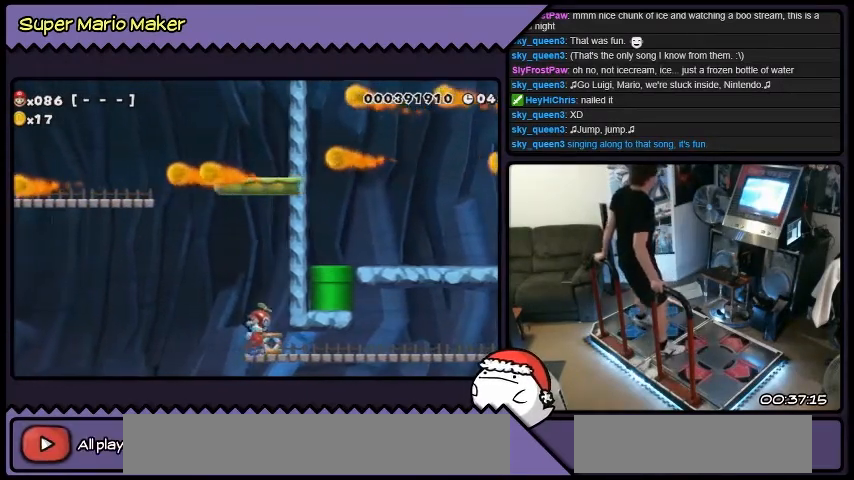
{"buttons": ["Y", "DPAD_RIGHT"], "events": [[467, "DPAD_RIGHT", "down"]]}
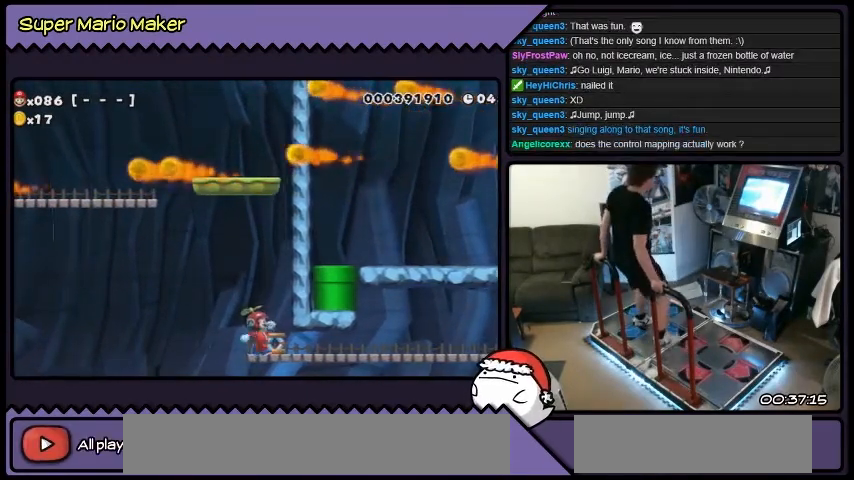
{"buttons": ["Y", "DPAD_DOWN", "DPAD_RIGHT"], "events": [[267, "DPAD_DOWN", "down"]]}
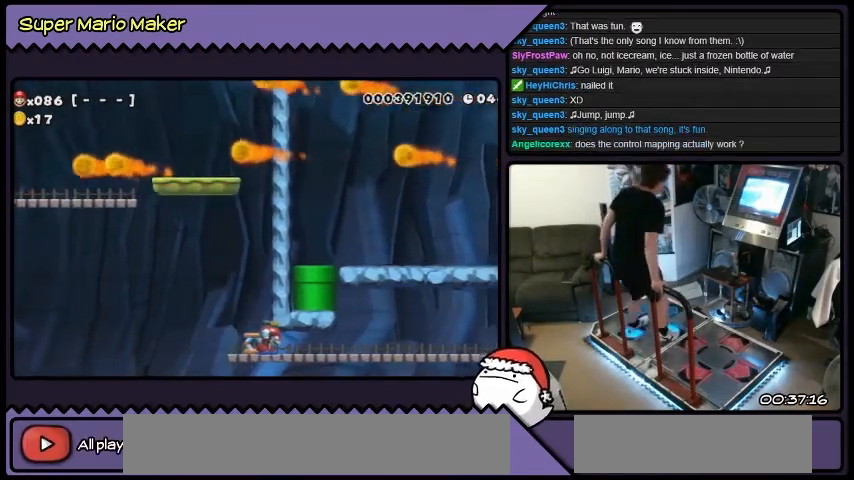
{"buttons": ["Y", "DPAD_DOWN", "DPAD_RIGHT"], "events": []}
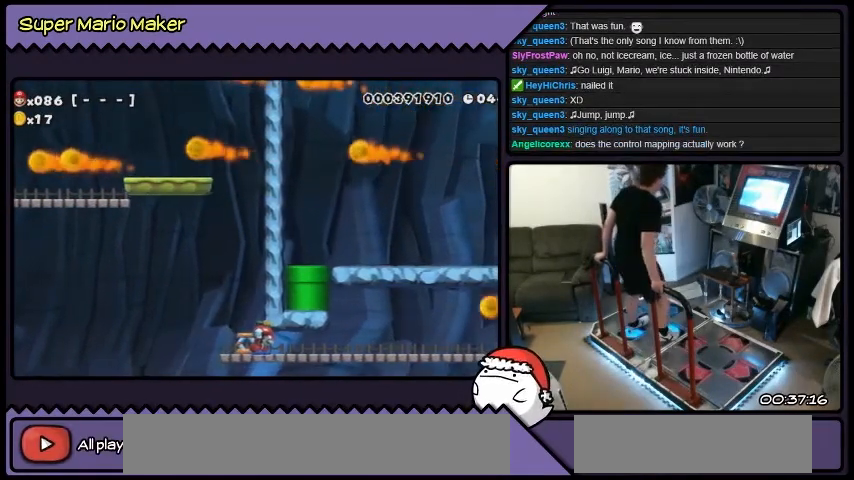
{"buttons": ["Y", "DPAD_RIGHT"], "events": [[33, "DPAD_DOWN", "up"]]}
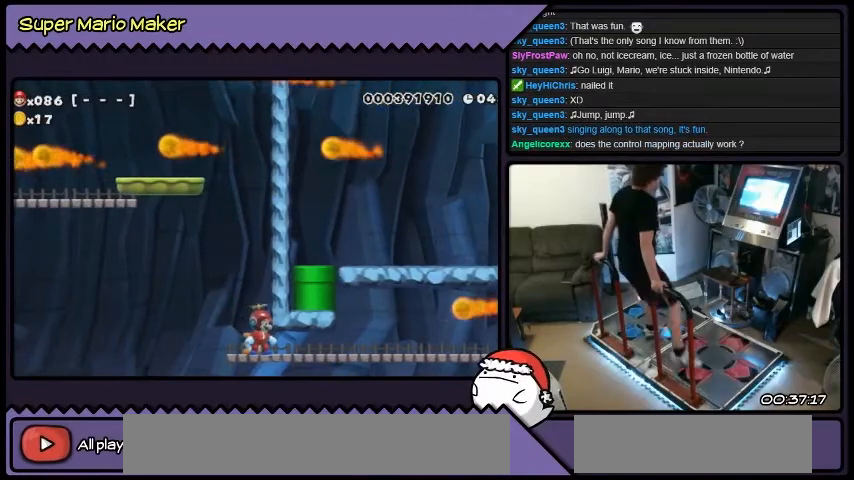
{"buttons": ["Y"], "events": [[501, "DPAD_RIGHT", "up"]]}
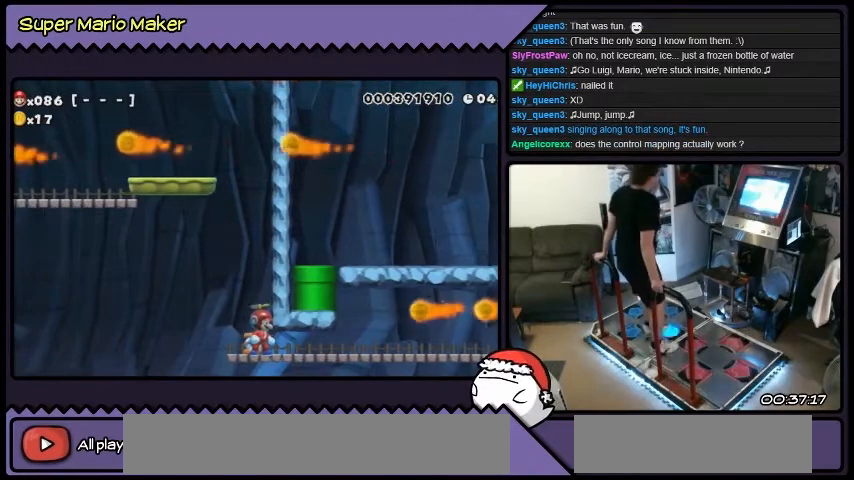
{"buttons": ["Y"], "events": []}
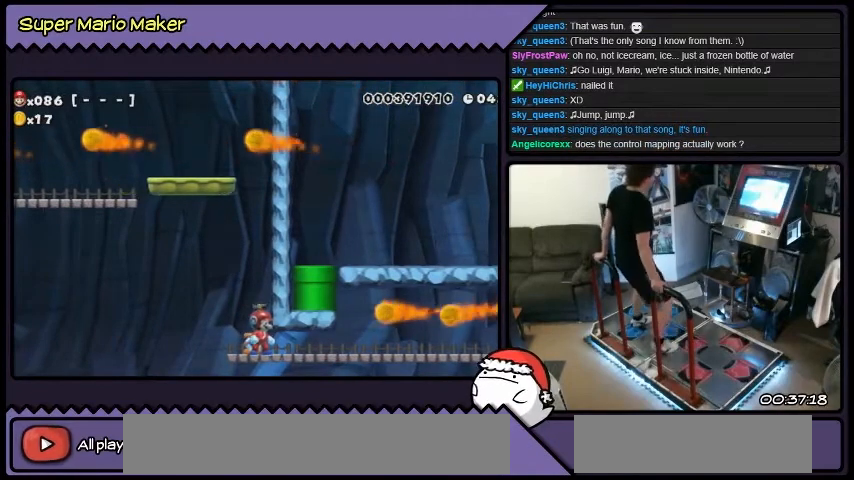
{"buttons": ["Y"], "events": [[134, "B", "down"], [367, "B", "up"]]}
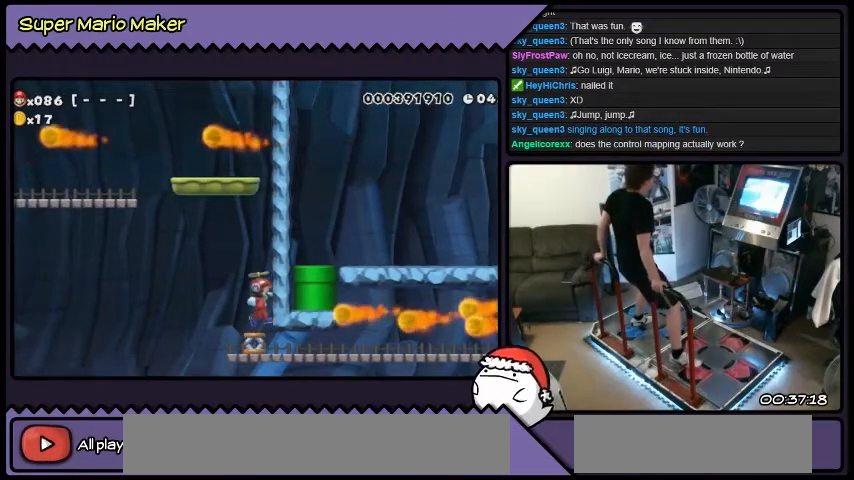
{"buttons": ["B", "Y"], "events": [[200, "B", "down"]]}
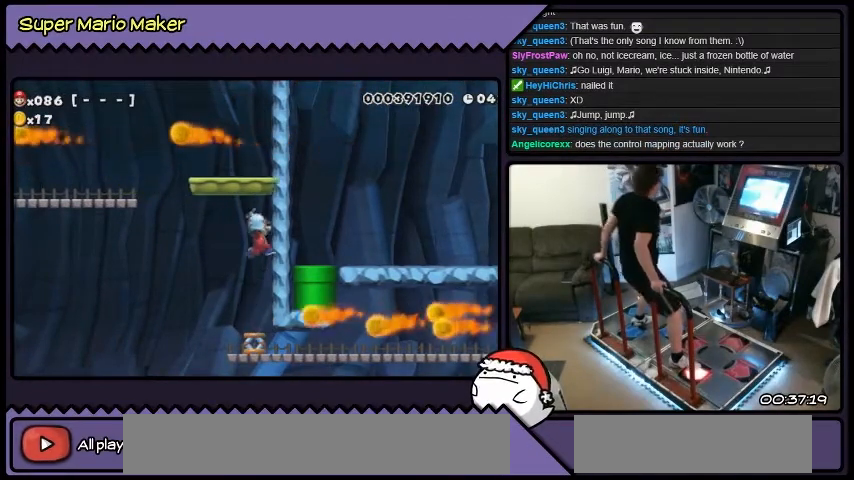
{"buttons": ["B", "Y"], "events": []}
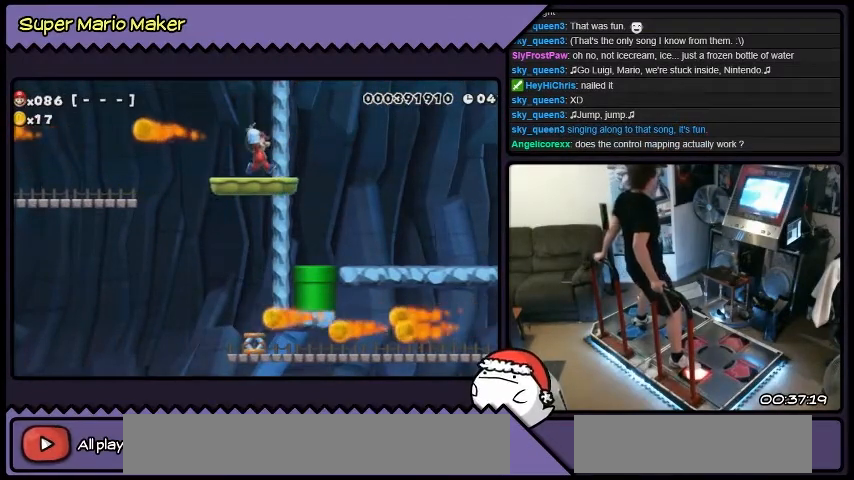
{"buttons": ["Y", "DPAD_RIGHT"], "events": [[167, "B", "up"], [467, "DPAD_RIGHT", "down"]]}
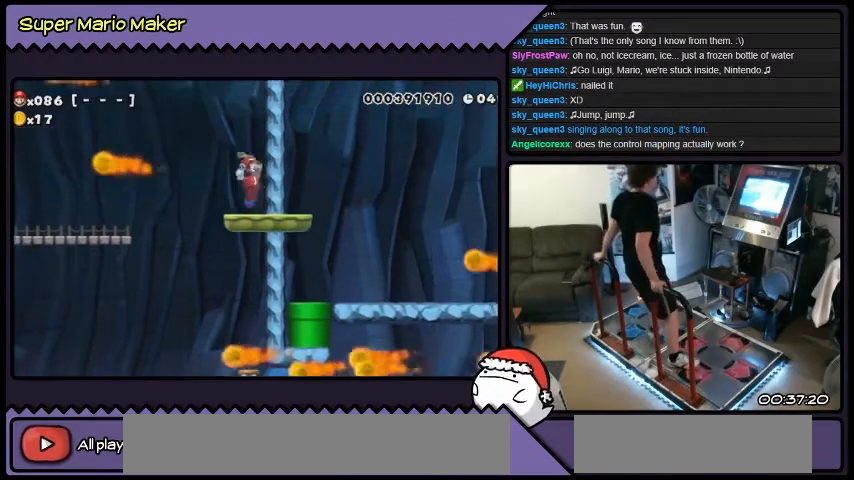
{"buttons": ["Y", "DPAD_RIGHT"], "events": [[100, "B", "down"], [401, "B", "up"]]}
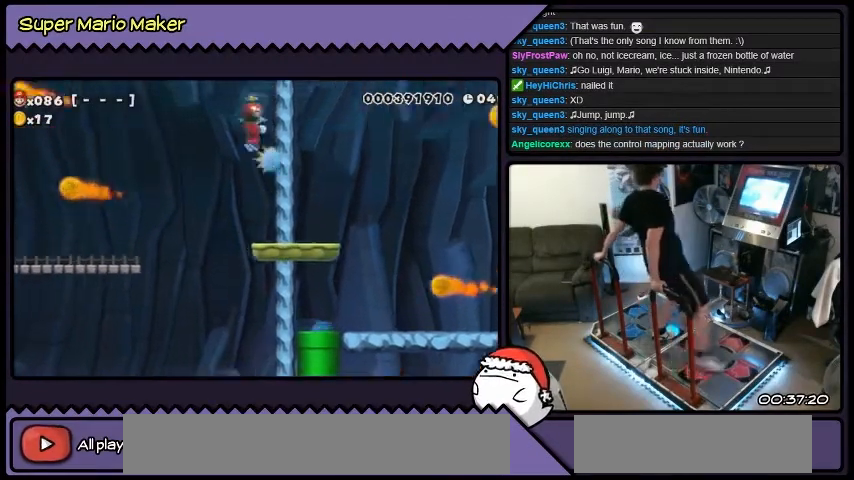
{"buttons": ["Y", "DPAD_RIGHT"], "events": []}
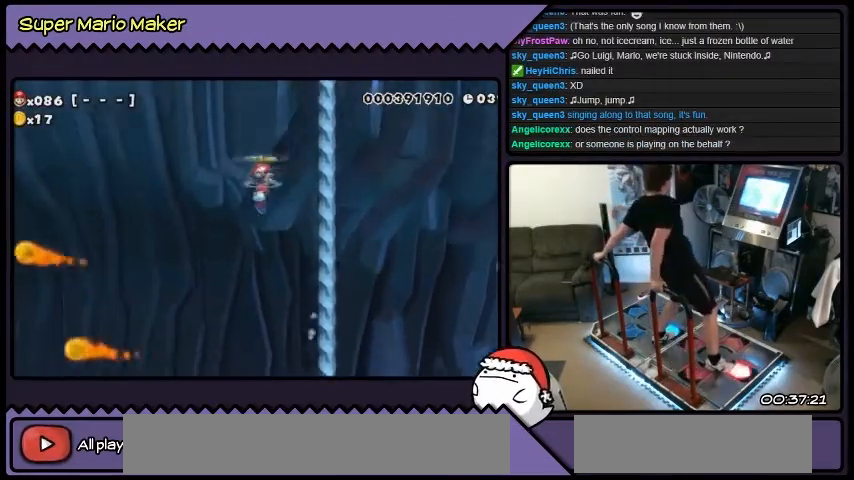
{"buttons": ["Y", "DPAD_RIGHT"], "events": []}
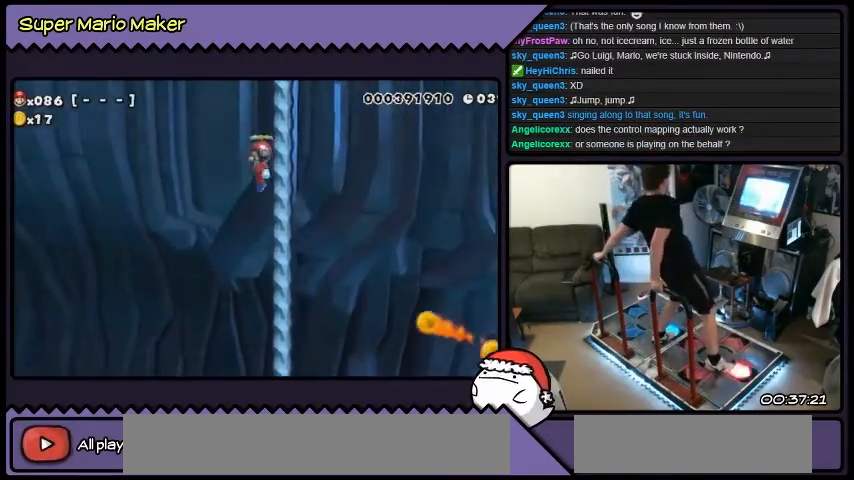
{"buttons": ["Y", "DPAD_RIGHT"], "events": []}
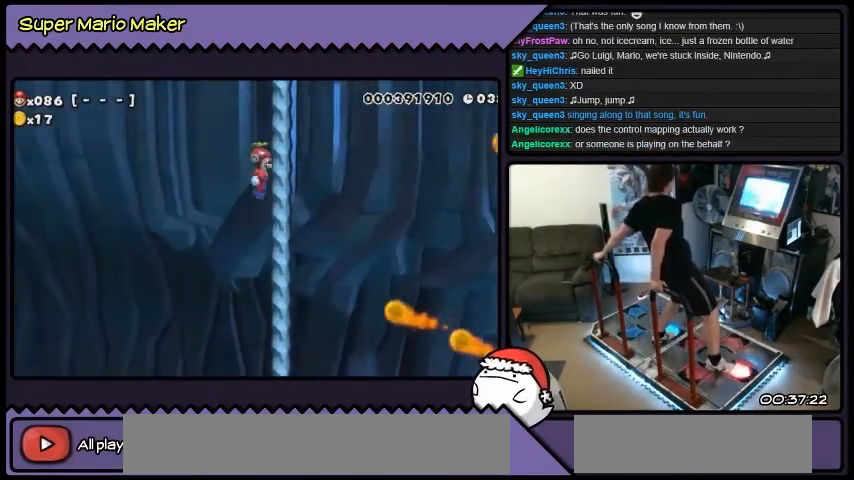
{"buttons": ["Y", "DPAD_RIGHT"], "events": []}
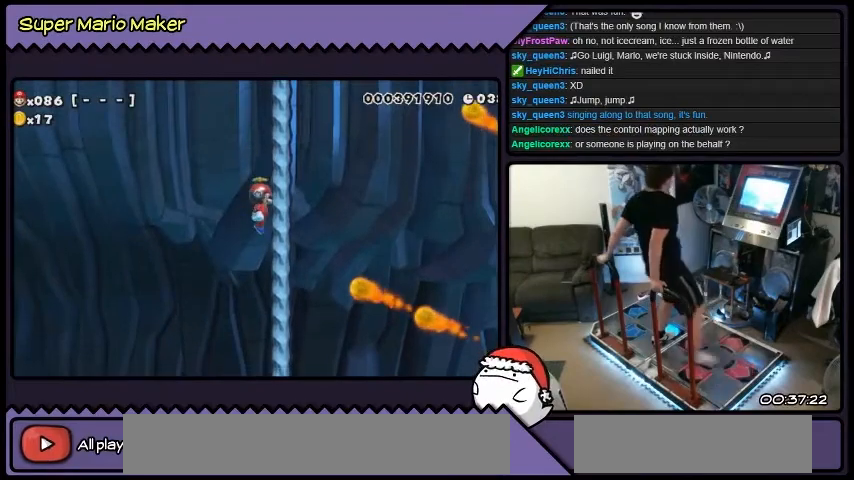
{"buttons": ["Y", "DPAD_LEFT"], "events": [[100, "DPAD_RIGHT", "up"], [300, "DPAD_LEFT", "down"]]}
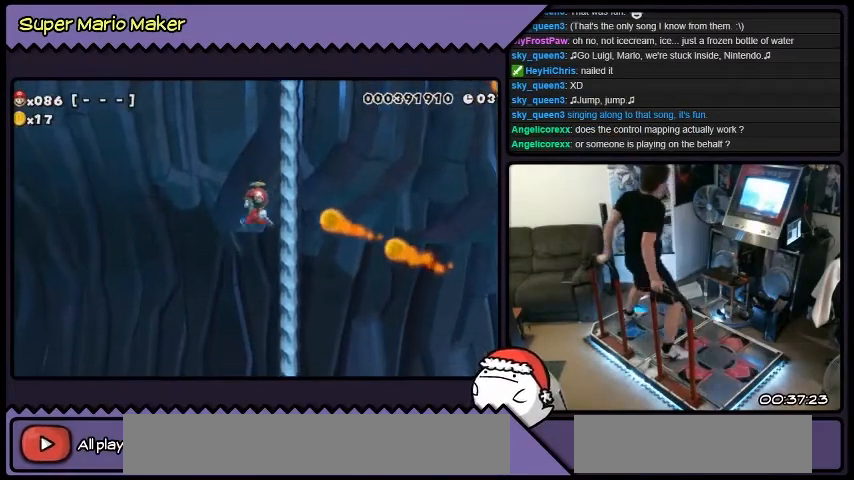
{"buttons": ["Y", "DPAD_LEFT"], "events": []}
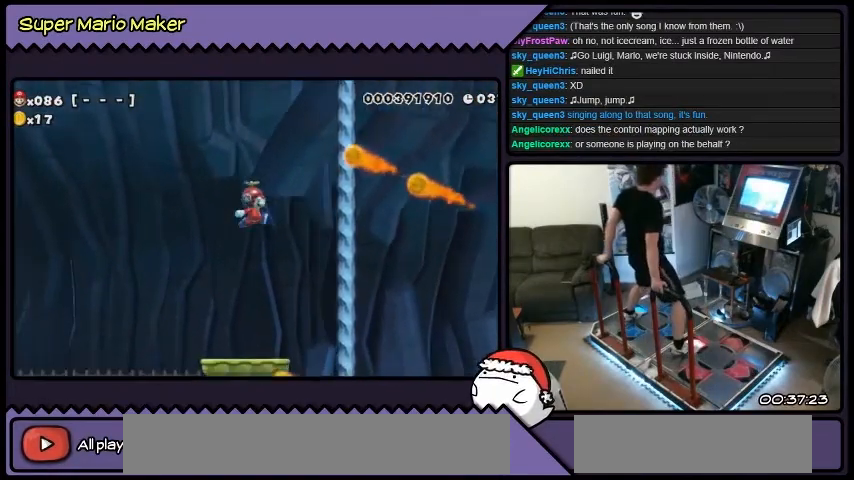
{"buttons": ["Y", "DPAD_LEFT"], "events": []}
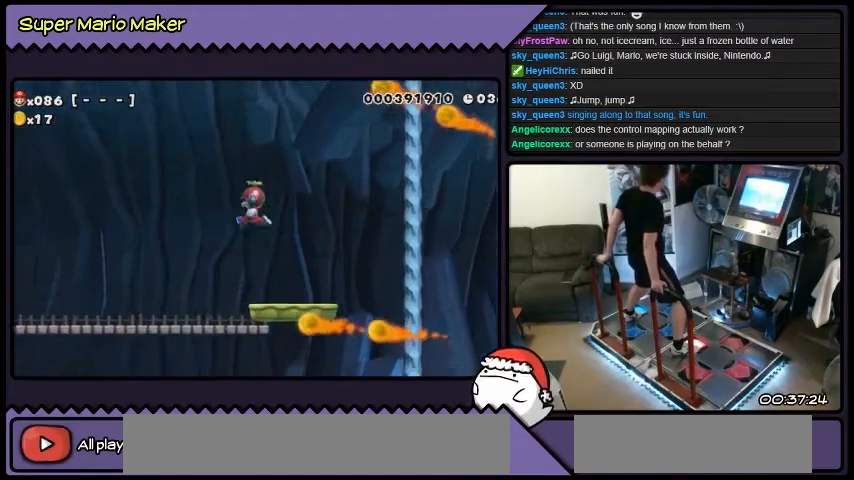
{"buttons": ["Y", "DPAD_LEFT"], "events": []}
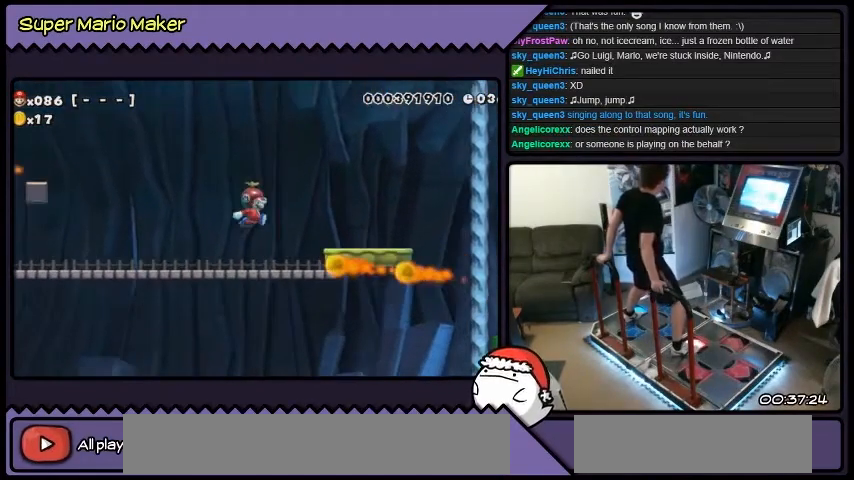
{"buttons": ["DPAD_LEFT"], "events": [[66, "Y", "up"]]}